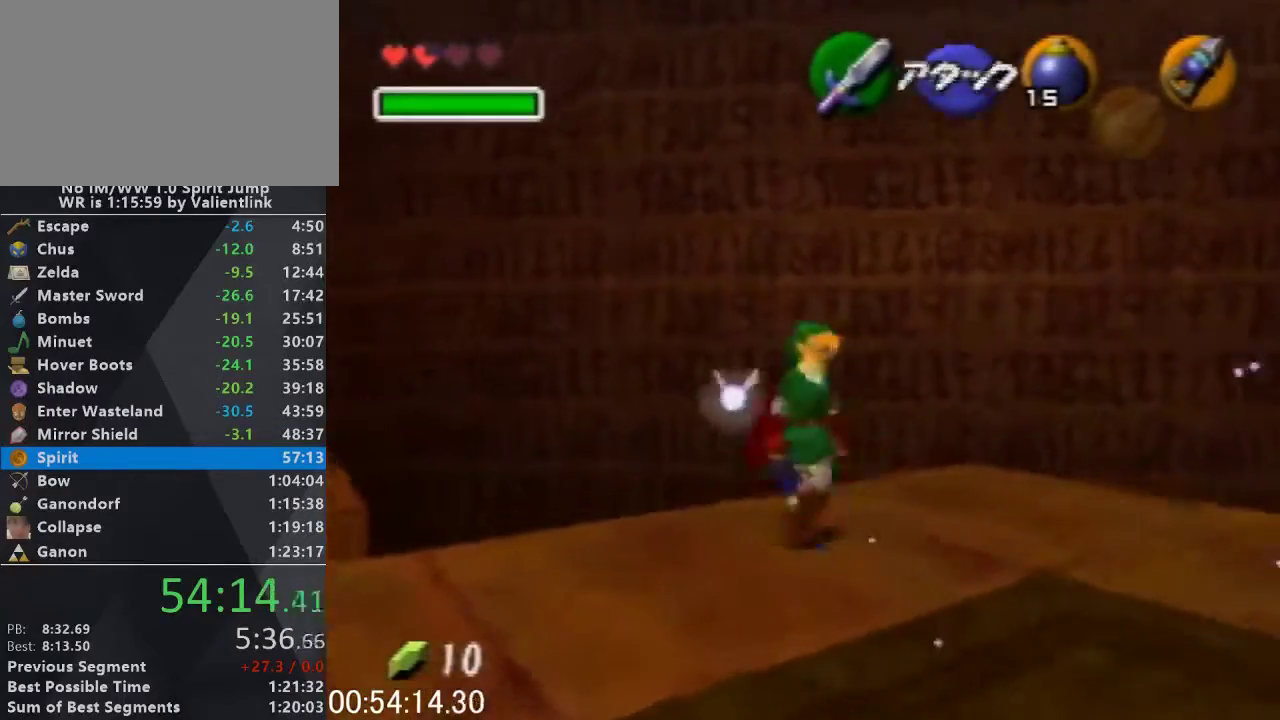
Gameplay with a controller (Nintendo layout); each line is a JSON object with the inputs held at the frame after it. "events" lists button and stick changes between this image and that frame as [ms after this image, input, new state], when the widget could be followed in between. This overlay highlights the sticks when they move; stick clicks (L3) are not distinguishable. Not read: L3 R3.
{"buttons": [], "left_stick": "right", "events": [[167, "L1", "up"], [433, "left_stick", "right"]]}
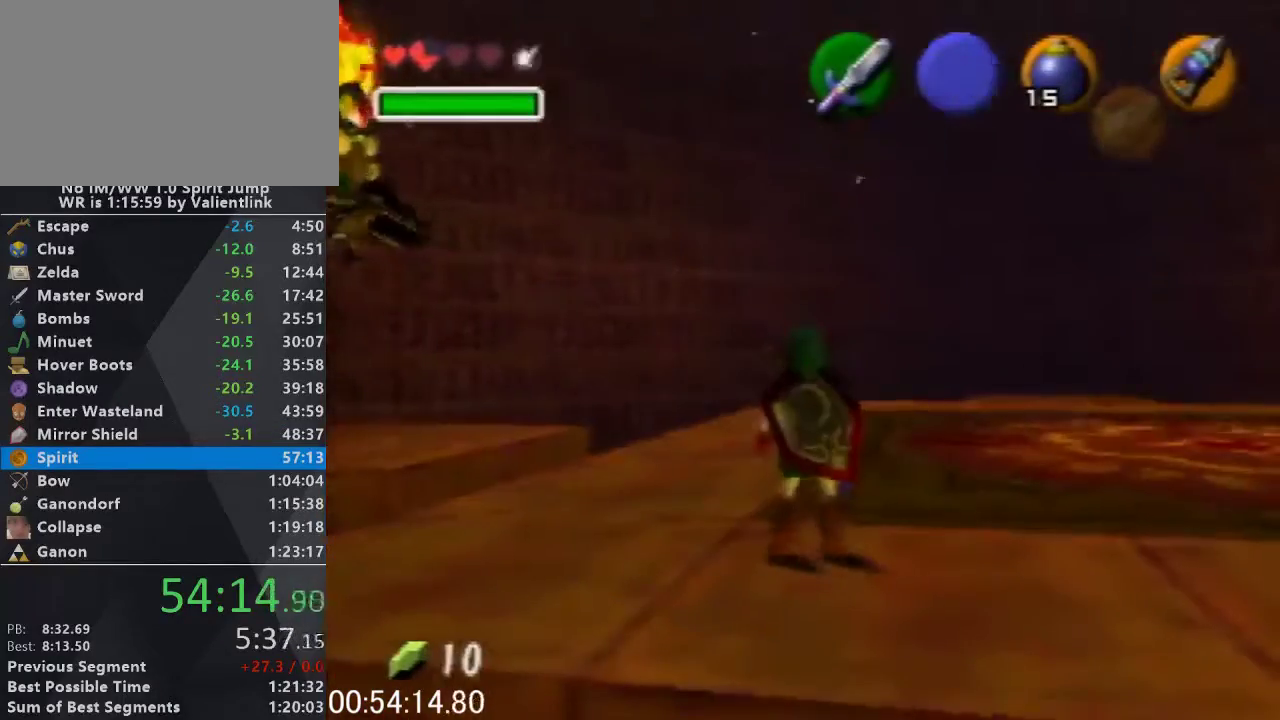
{"buttons": [], "left_stick": "up", "events": [[100, "L1", "down"], [100, "left_stick", "center"], [267, "L1", "up"], [400, "left_stick", "up"]]}
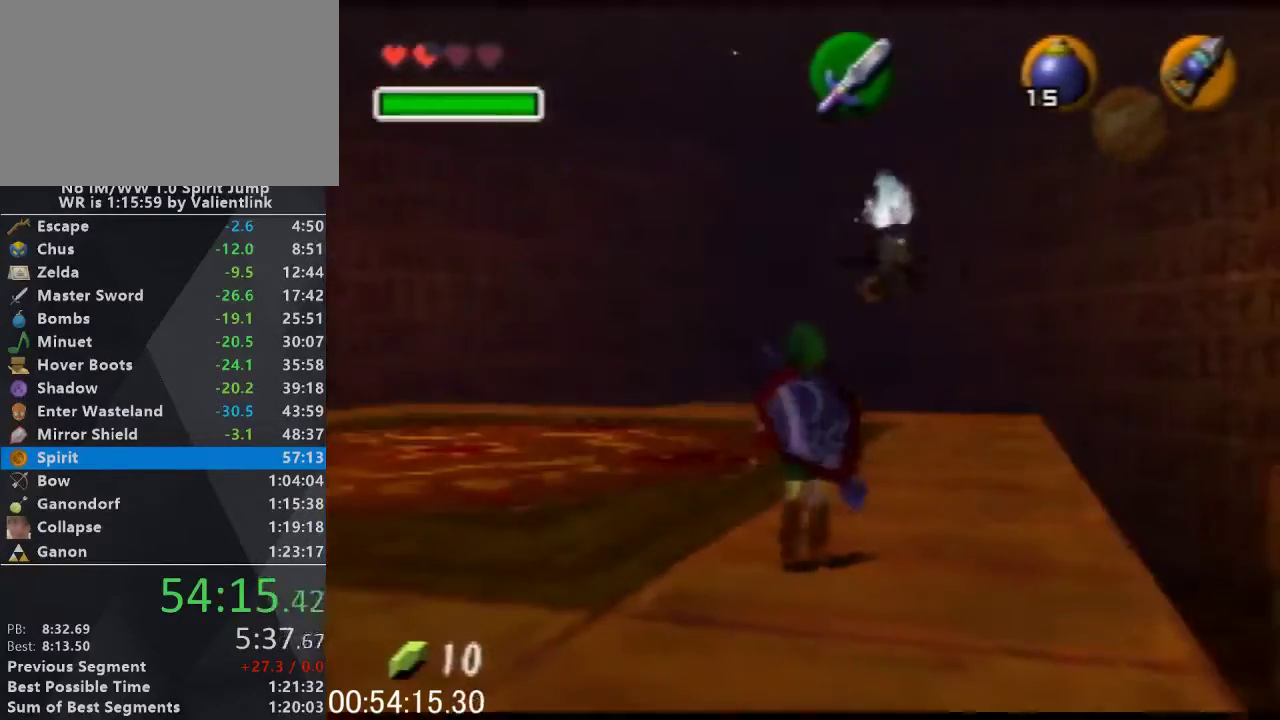
{"buttons": ["A"], "left_stick": "up", "events": [[367, "A", "down"]]}
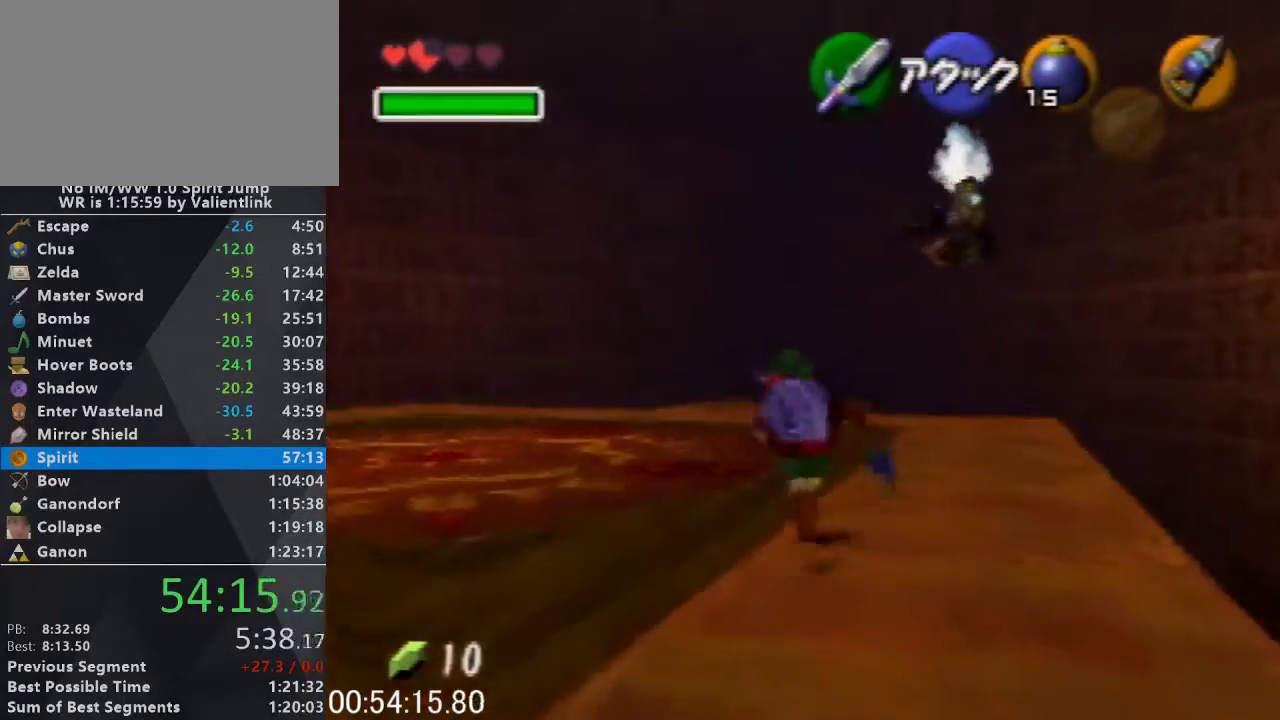
{"buttons": [], "left_stick": "up", "events": [[133, "A", "up"]]}
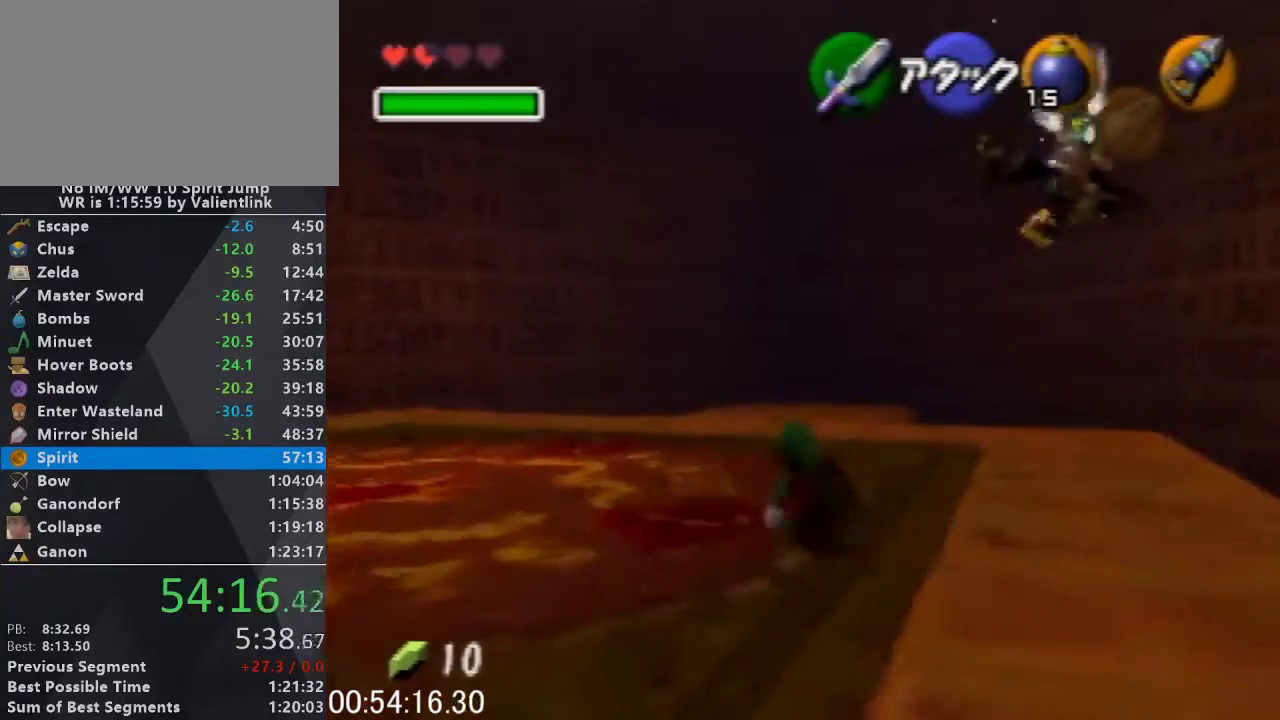
{"buttons": [], "left_stick": "up", "events": [[200, "A", "down"], [433, "A", "up"]]}
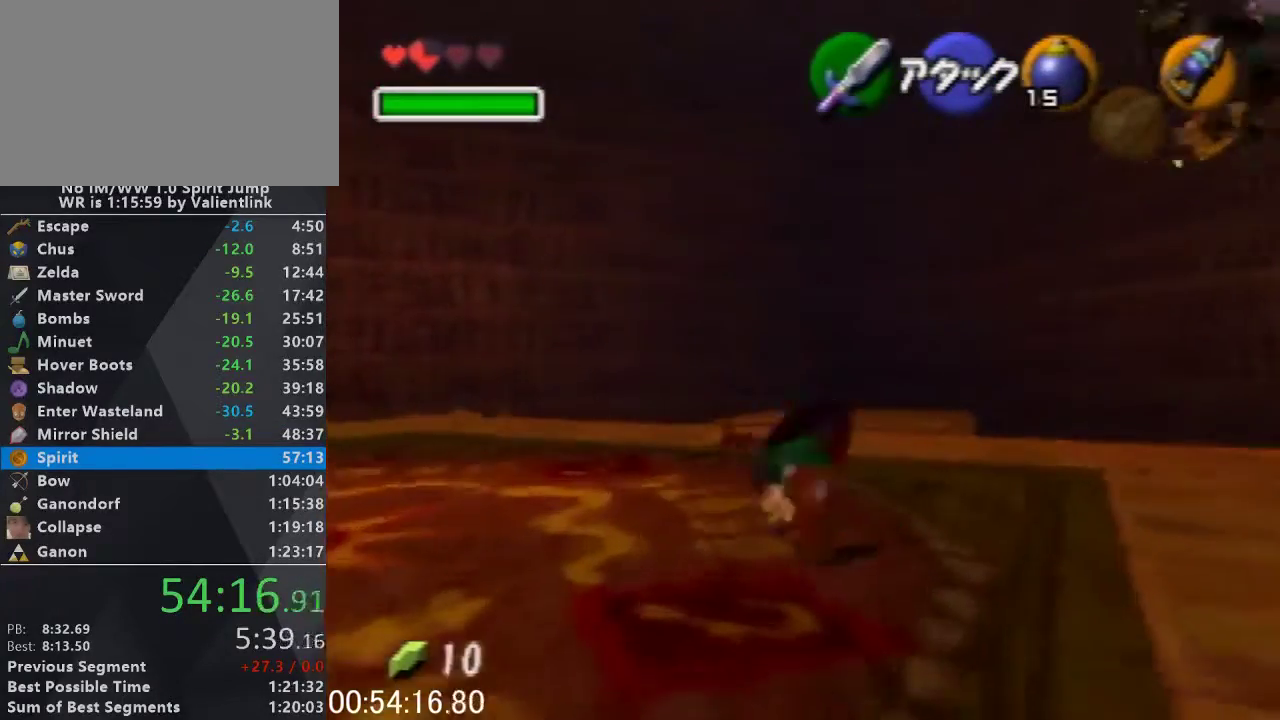
{"buttons": ["A"], "left_stick": "up", "events": [[467, "A", "down"]]}
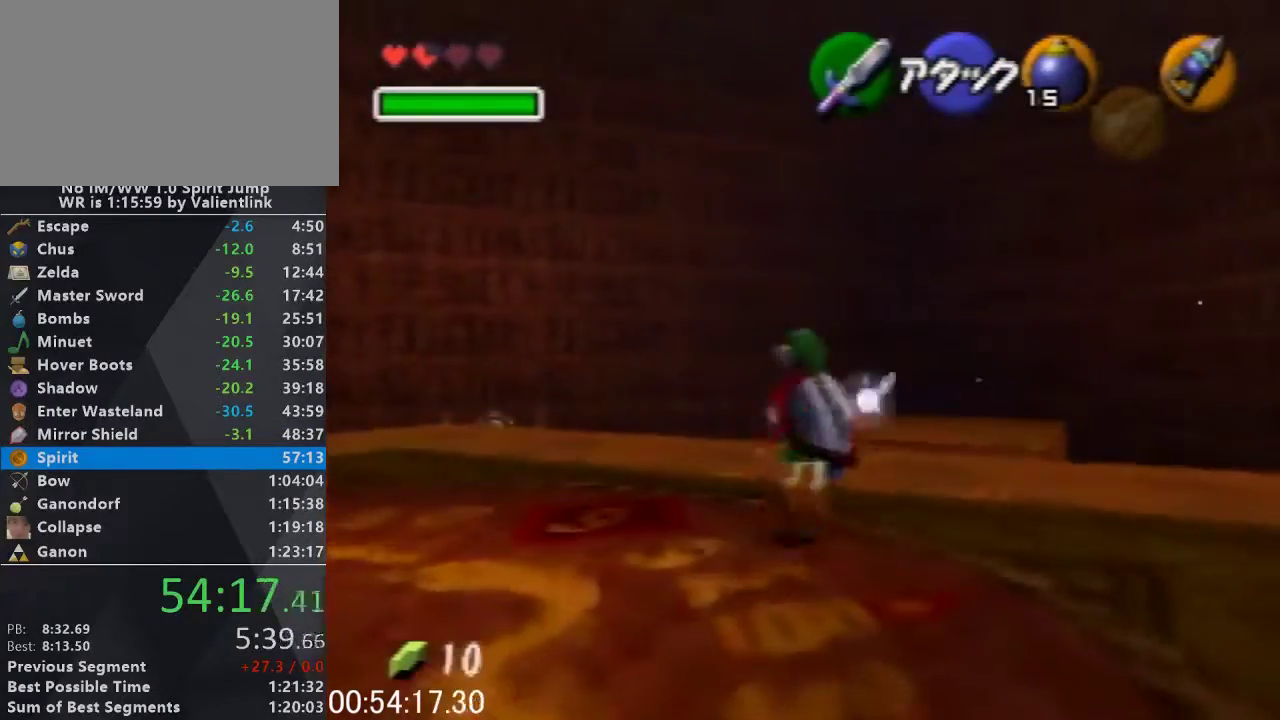
{"buttons": [], "left_stick": "up", "events": [[300, "A", "up"]]}
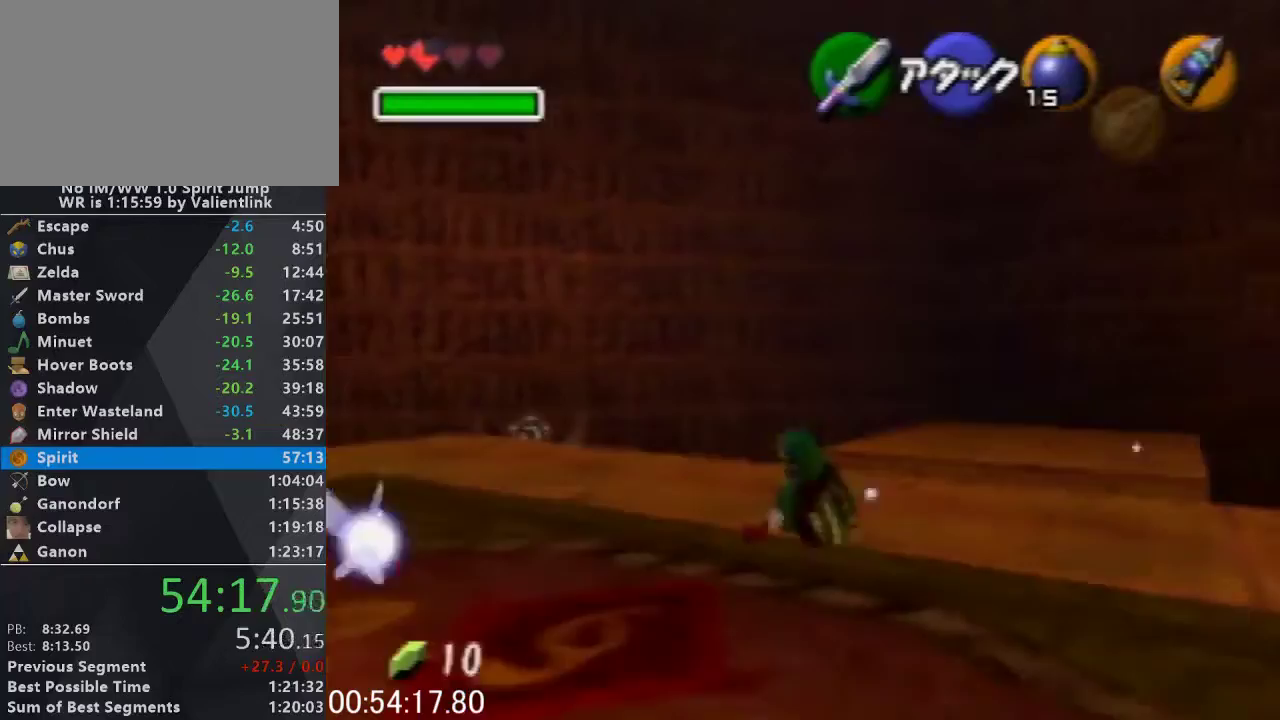
{"buttons": [], "left_stick": "down", "events": [[133, "left_stick", "down"], [200, "L1", "down"], [300, "left_stick", "center"], [467, "L1", "up"], [500, "left_stick", "down"]]}
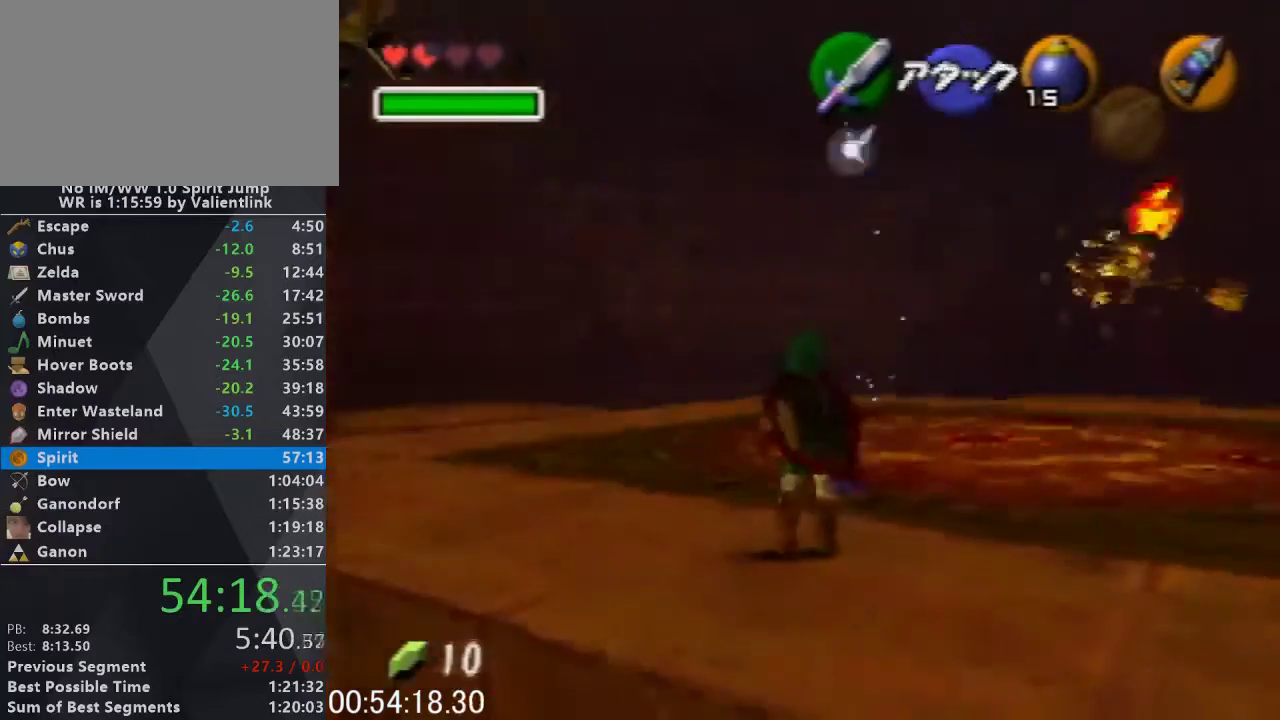
{"buttons": [], "left_stick": "down-right", "events": [[200, "left_stick", "down-right"]]}
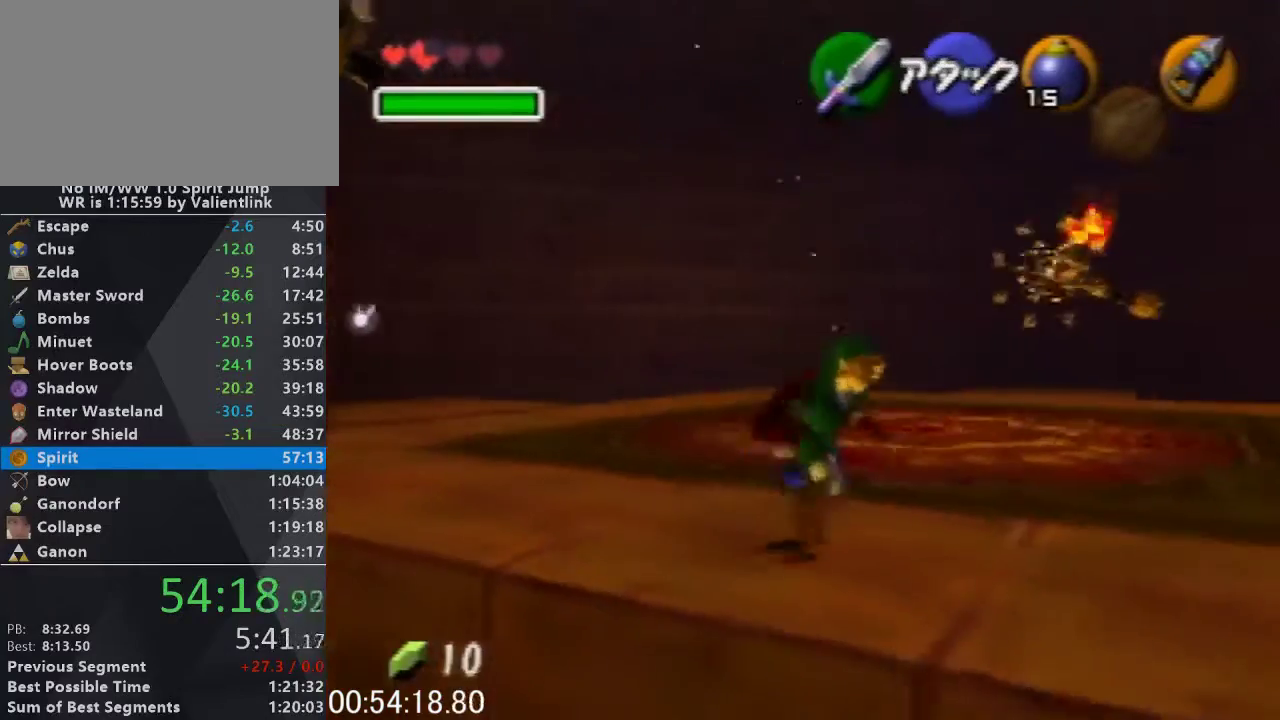
{"buttons": ["C_RIGHT"], "left_stick": "center", "events": [[67, "left_stick", "center"], [267, "left_stick", "up-left"], [367, "C_RIGHT", "down"], [367, "left_stick", "center"]]}
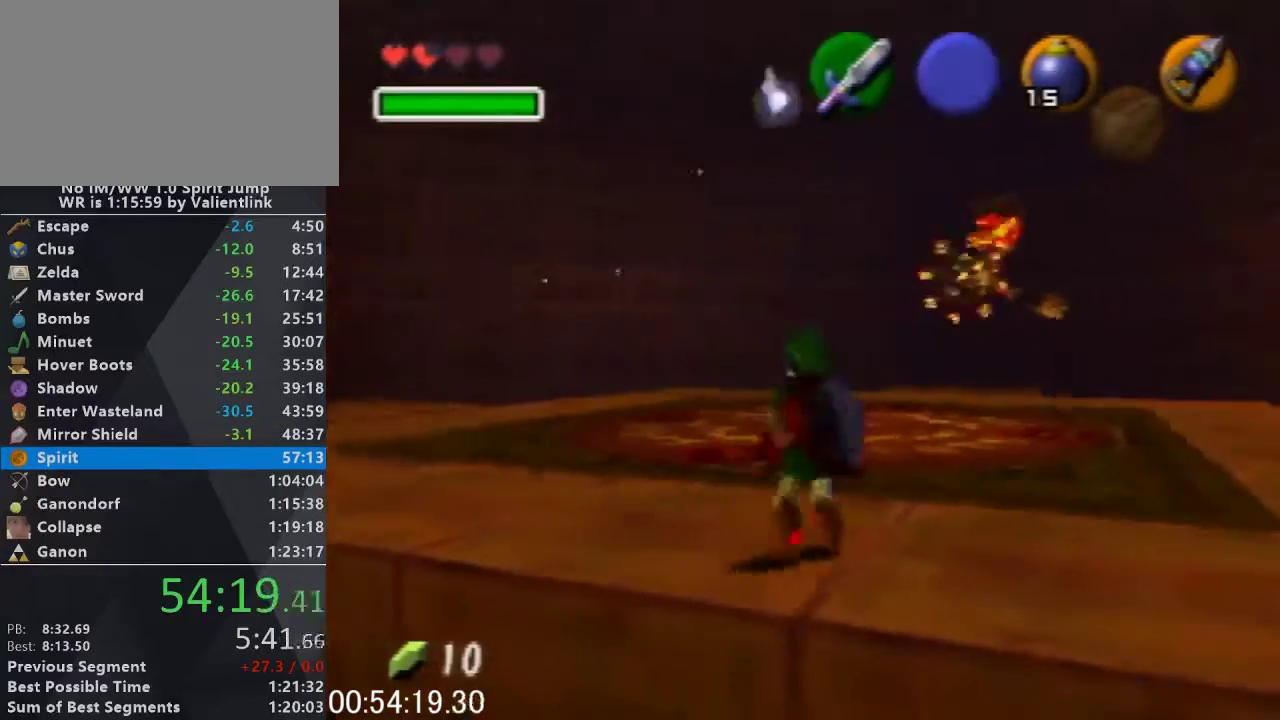
{"buttons": ["C_RIGHT"], "left_stick": "down-left", "events": [[233, "left_stick", "down"], [300, "left_stick", "down-left"]]}